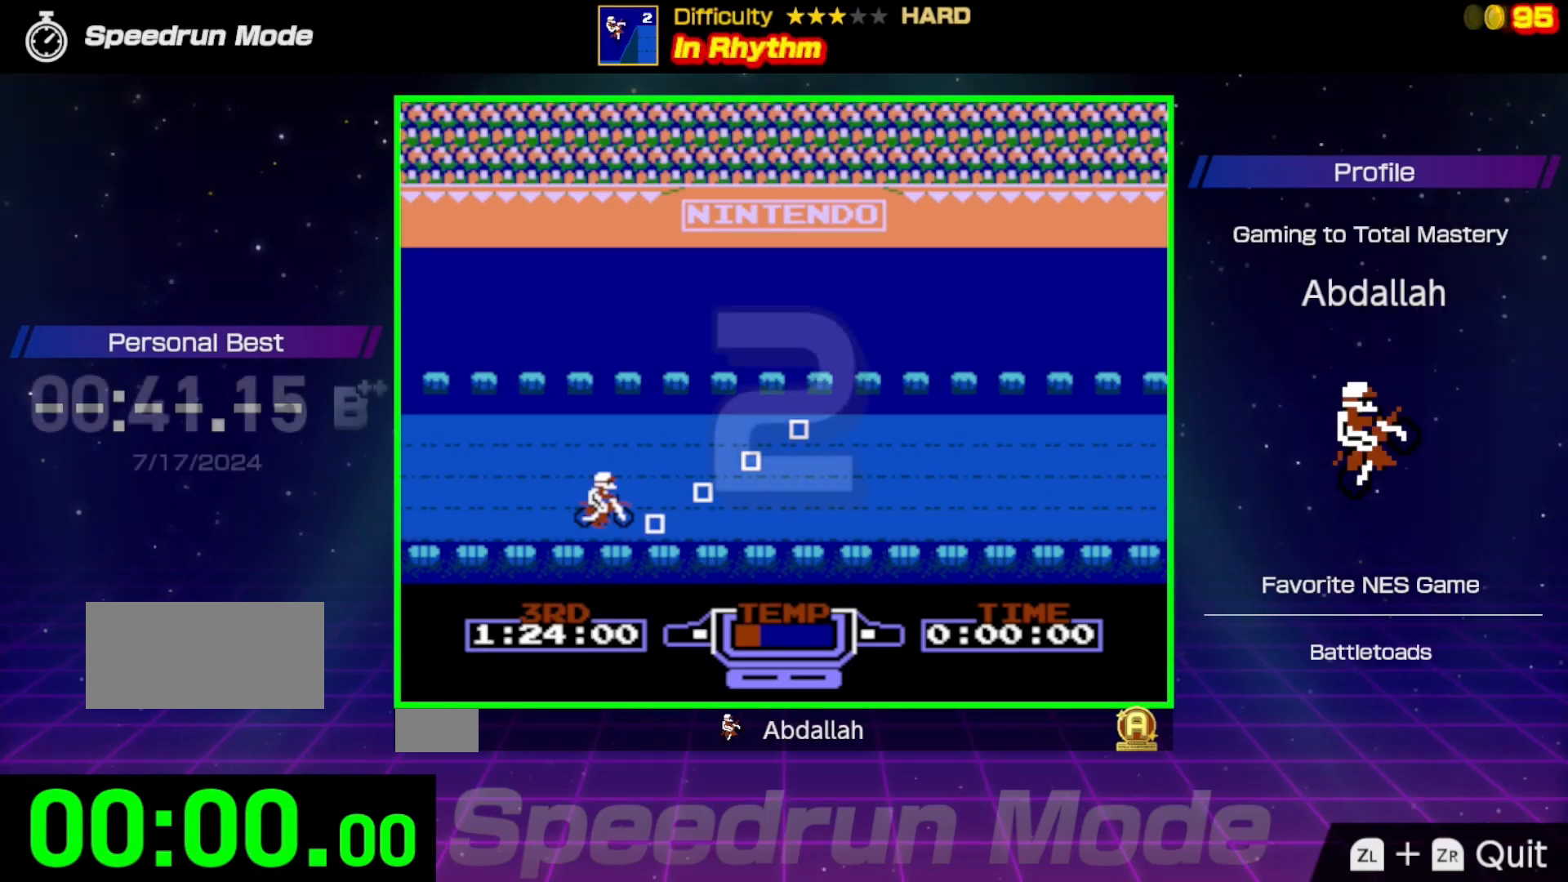
Gameplay with a controller (Nintendo layout); each line is a JSON object with the inputs held at the frame after it. "events" lists button and stick changes between this image and that frame as [ms after this image, input, new state], when the widget could be followed in between. Not read: L3 R3.
{"buttons": ["B"], "events": [[133, "B", "down"], [183, "A", "up"]]}
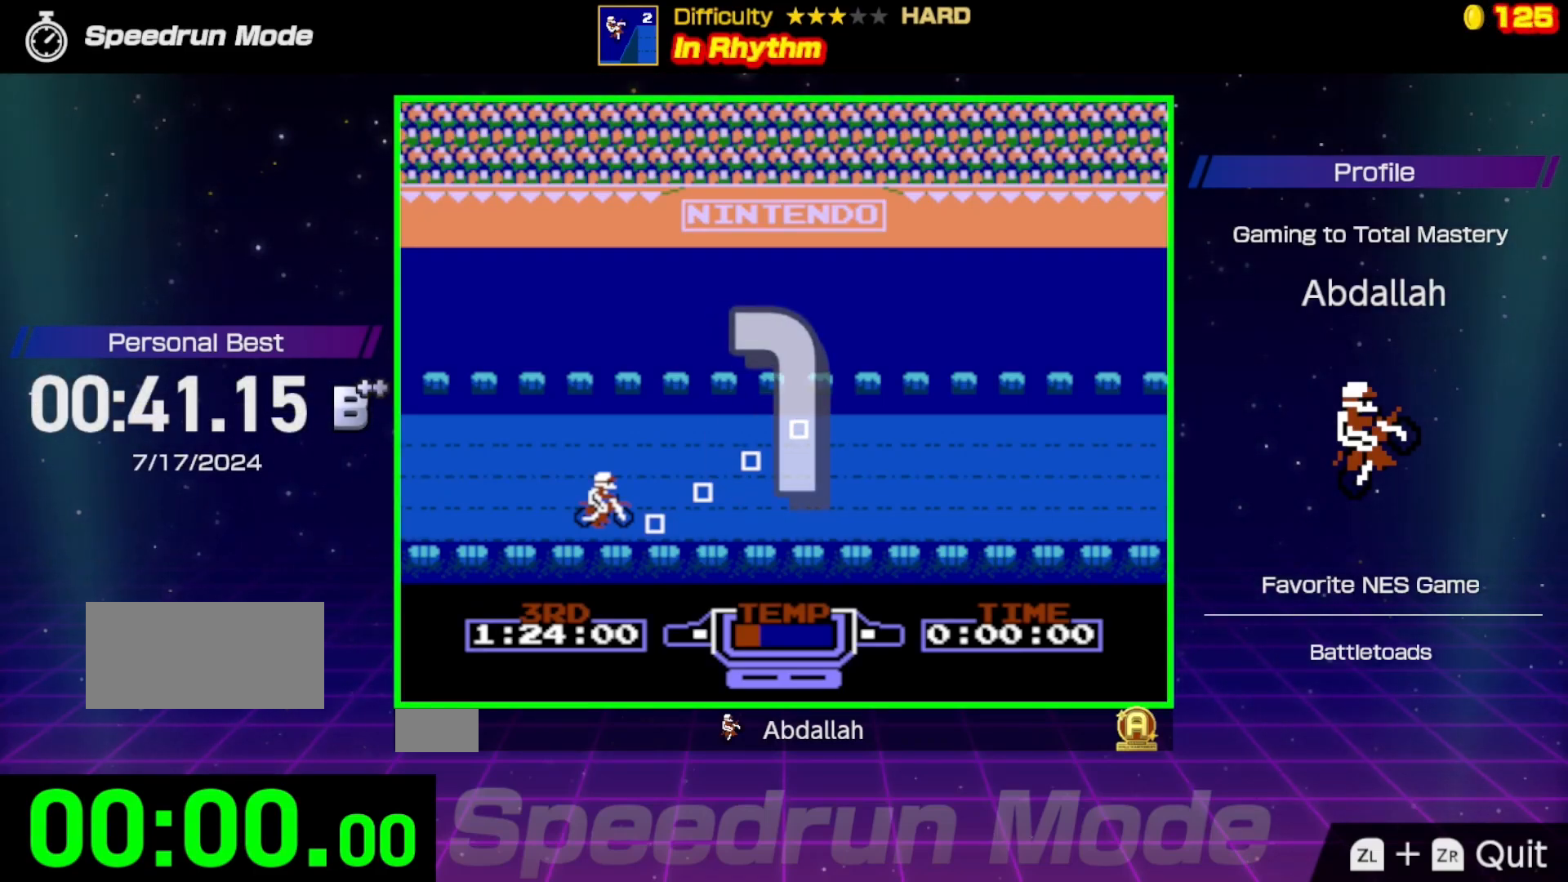
{"buttons": ["B"], "events": []}
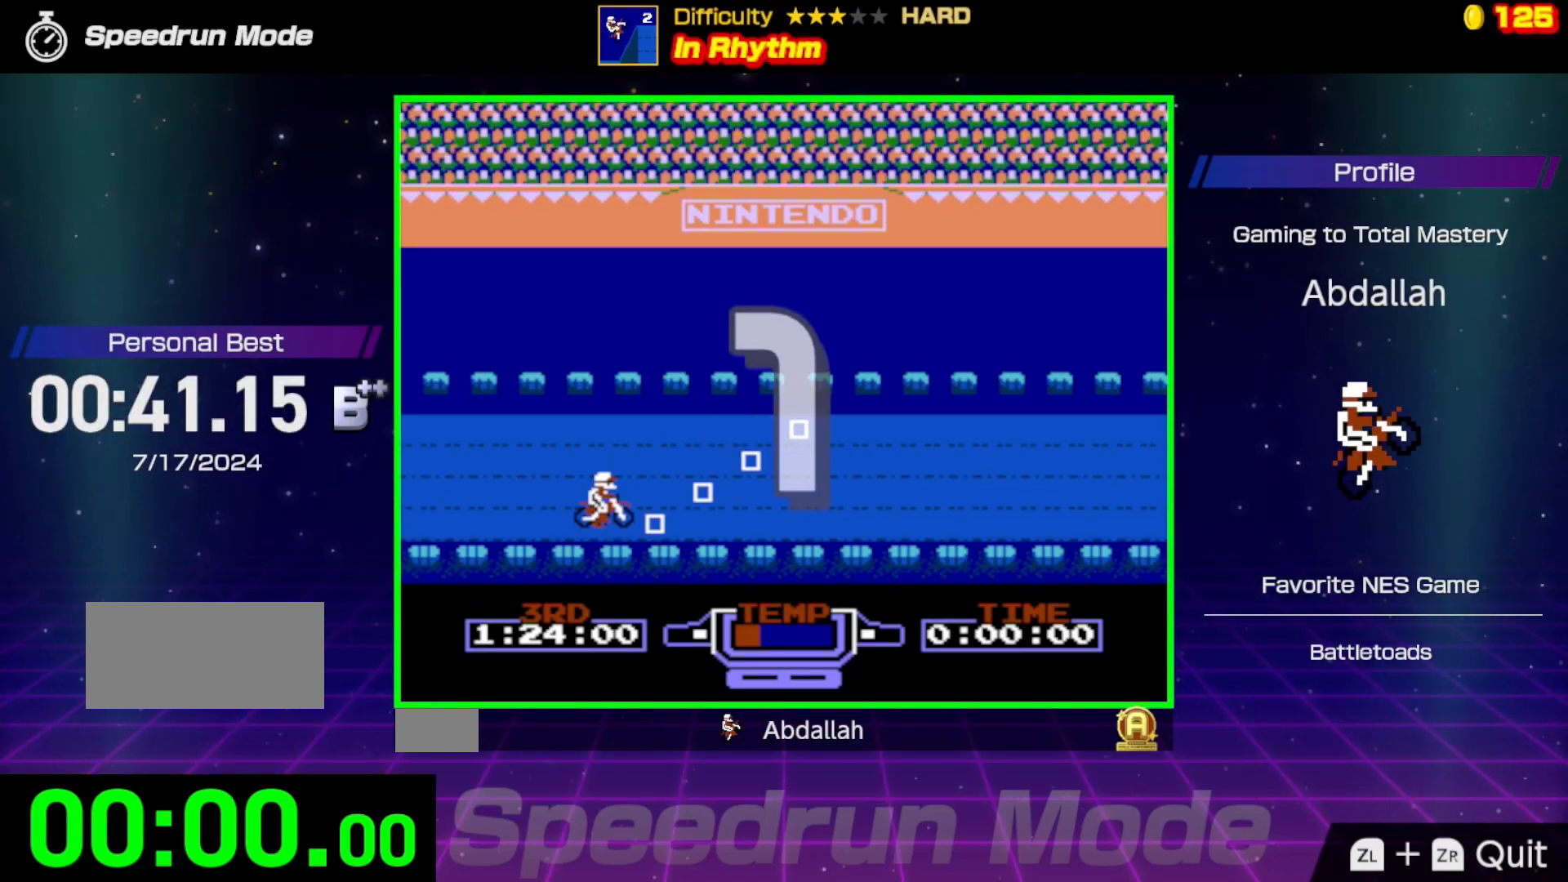
{"buttons": ["B"], "events": []}
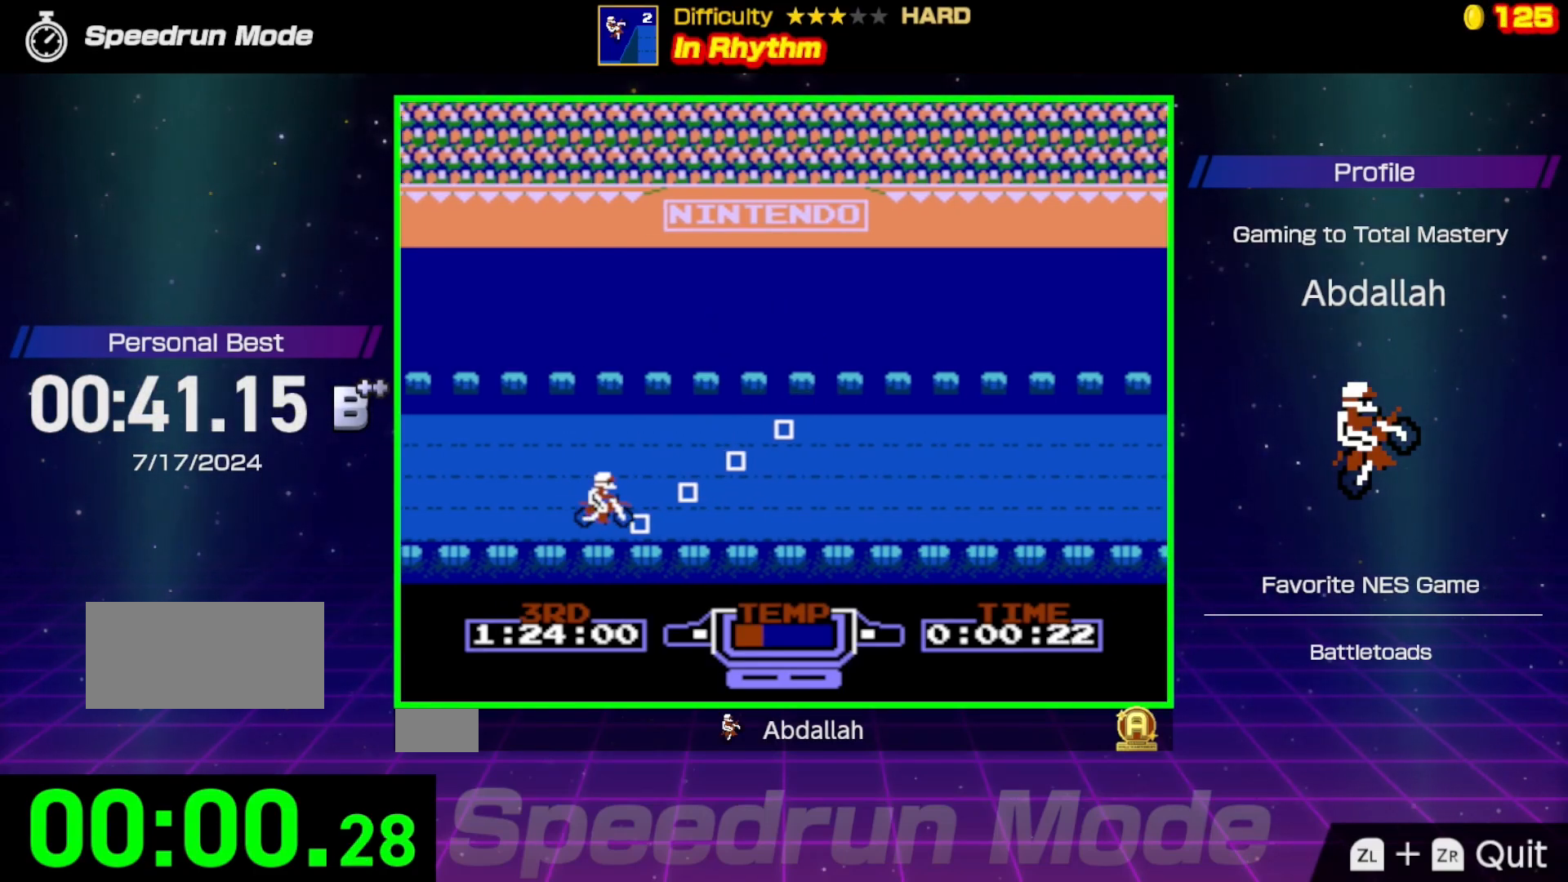
{"buttons": ["B"], "events": []}
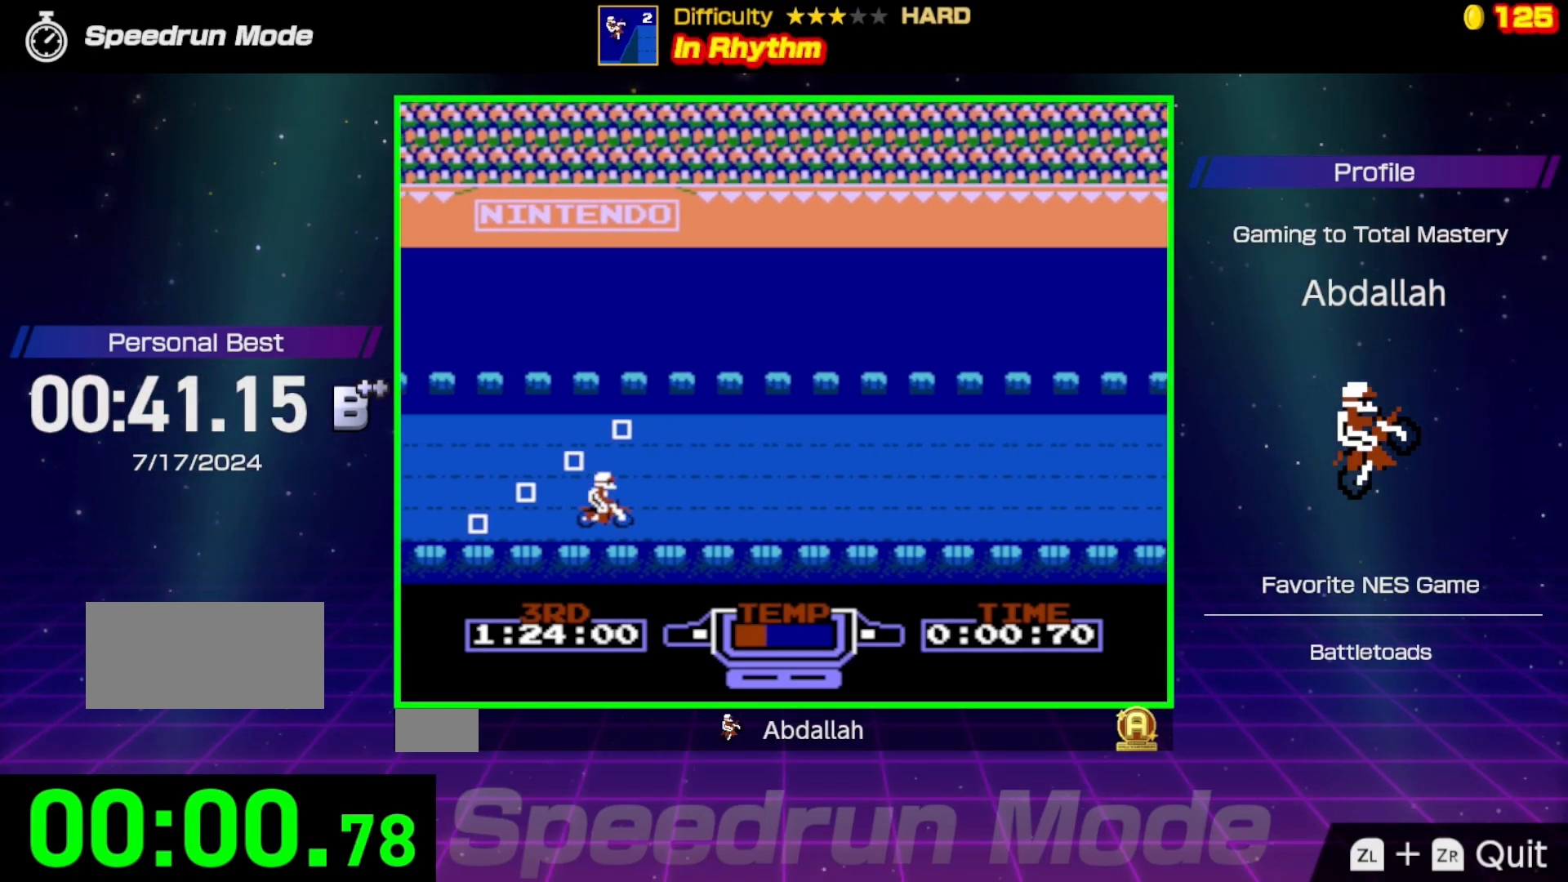
{"buttons": ["B"], "events": []}
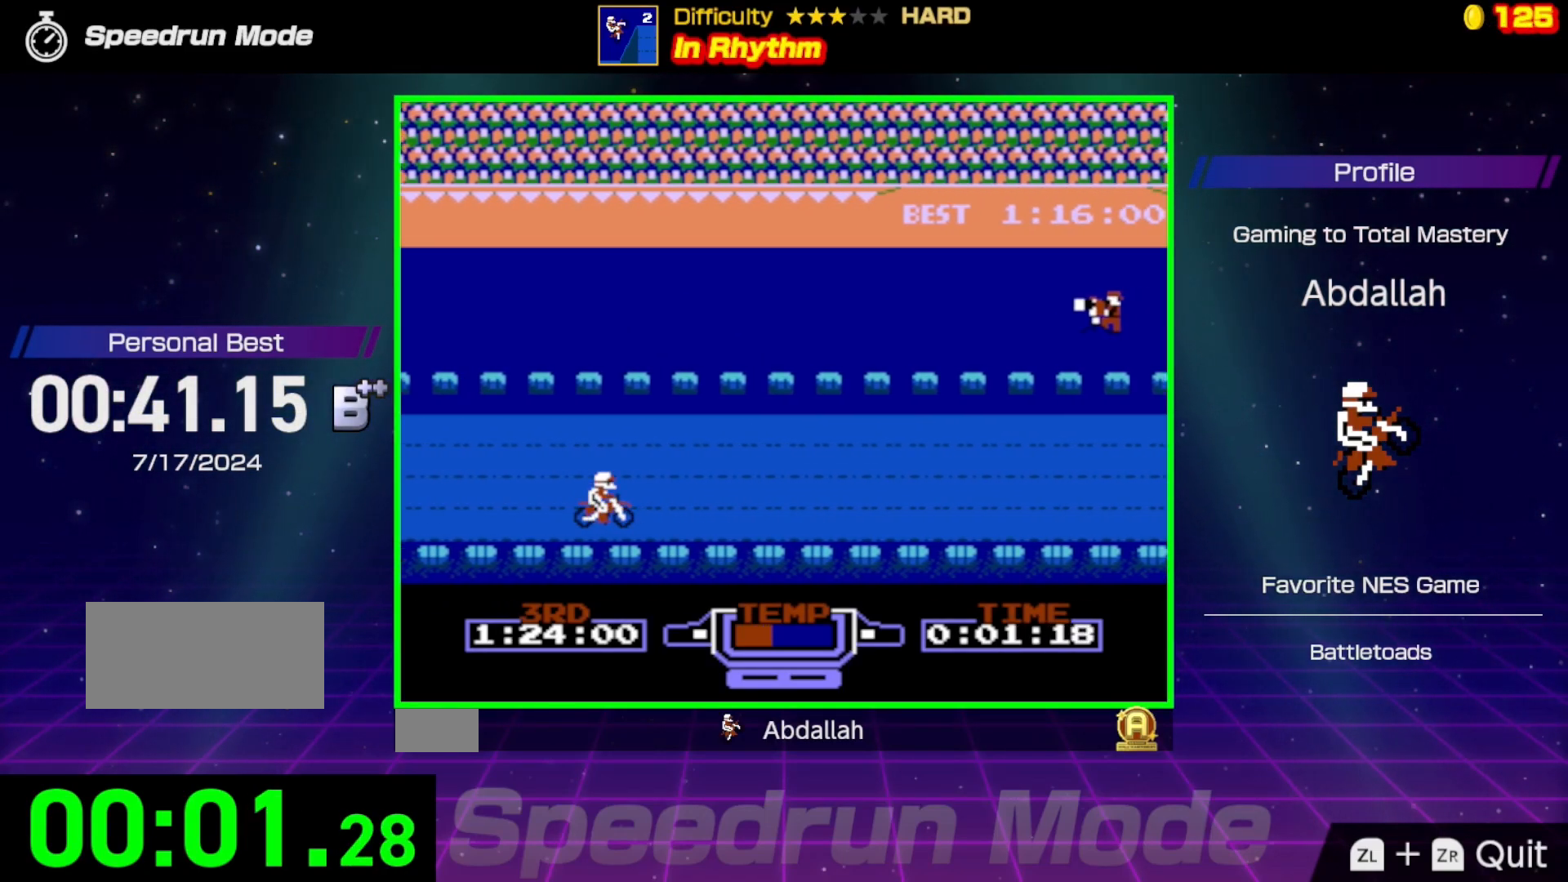
{"buttons": ["B"], "events": []}
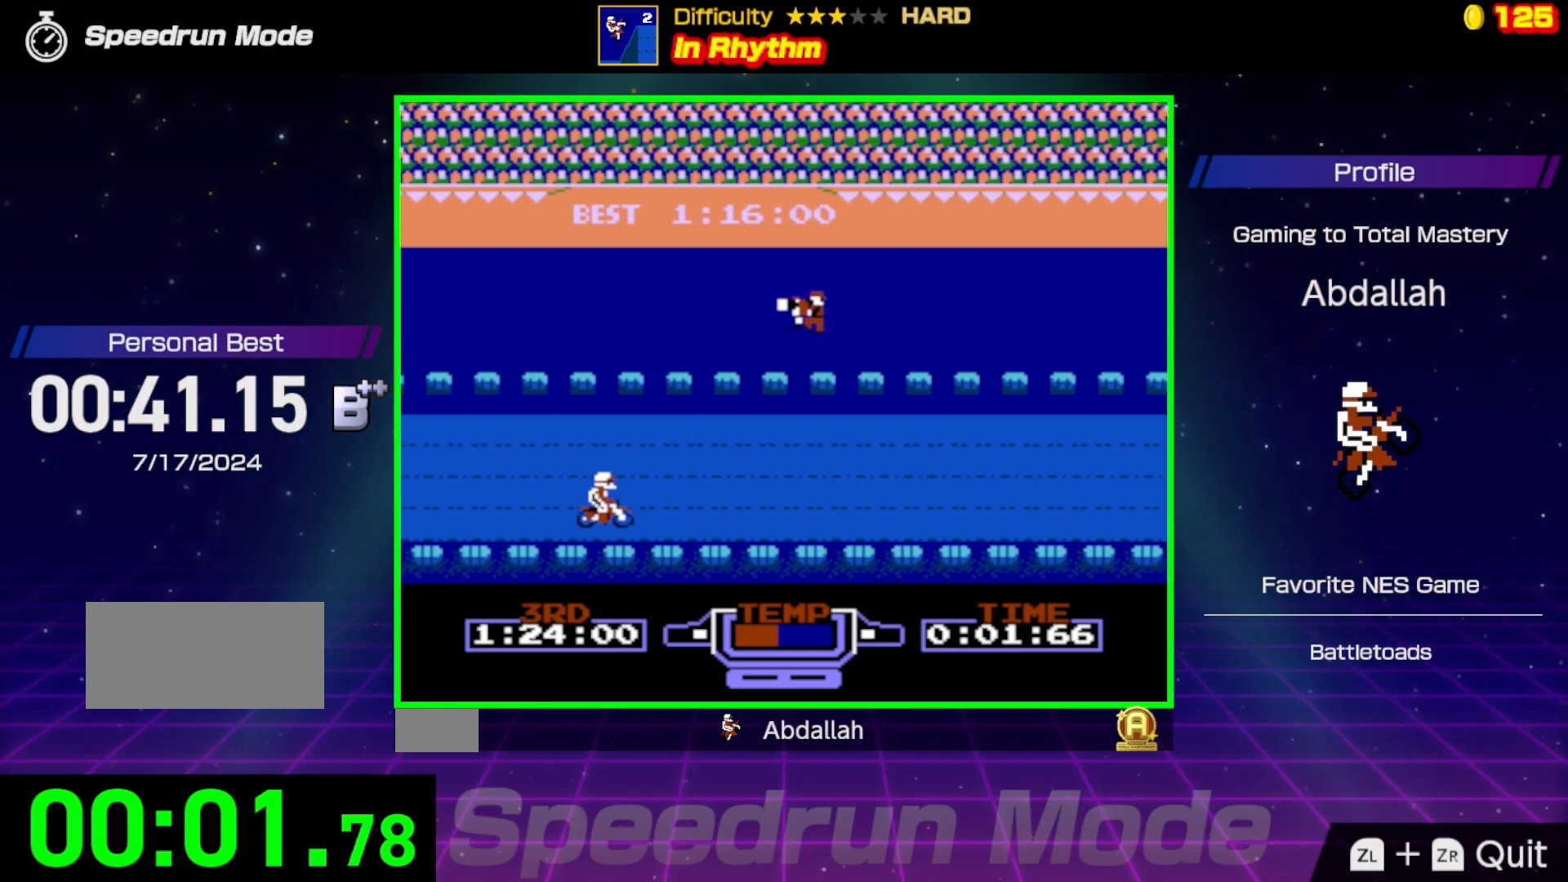
{"buttons": ["B"], "events": []}
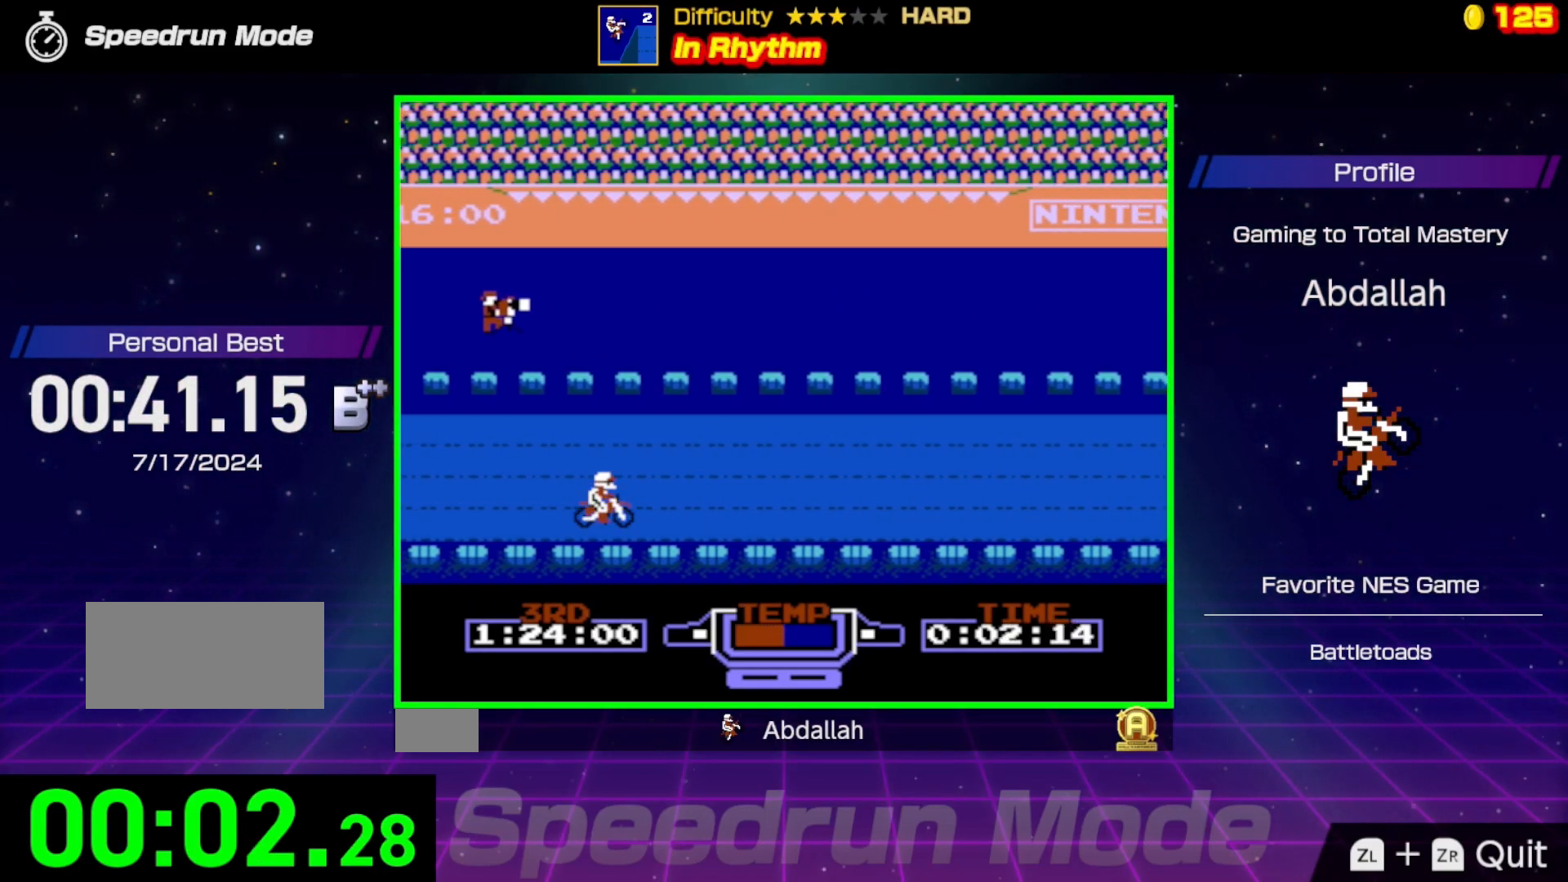
{"buttons": ["B"], "events": []}
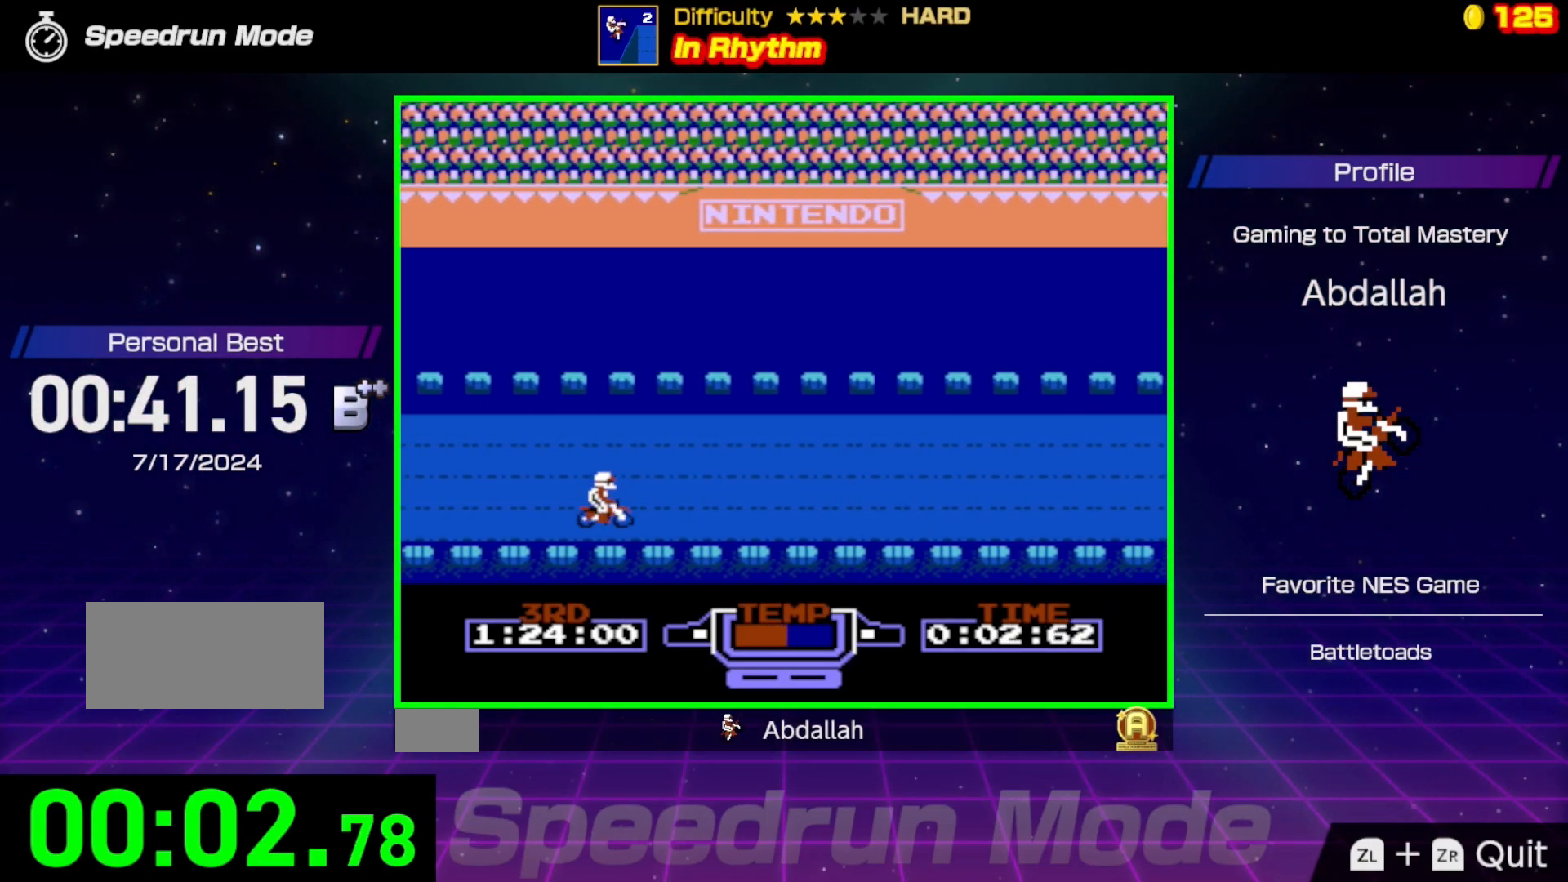
{"buttons": ["B"], "events": [[200, "DPAD_UP", "down"], [333, "DPAD_UP", "up"]]}
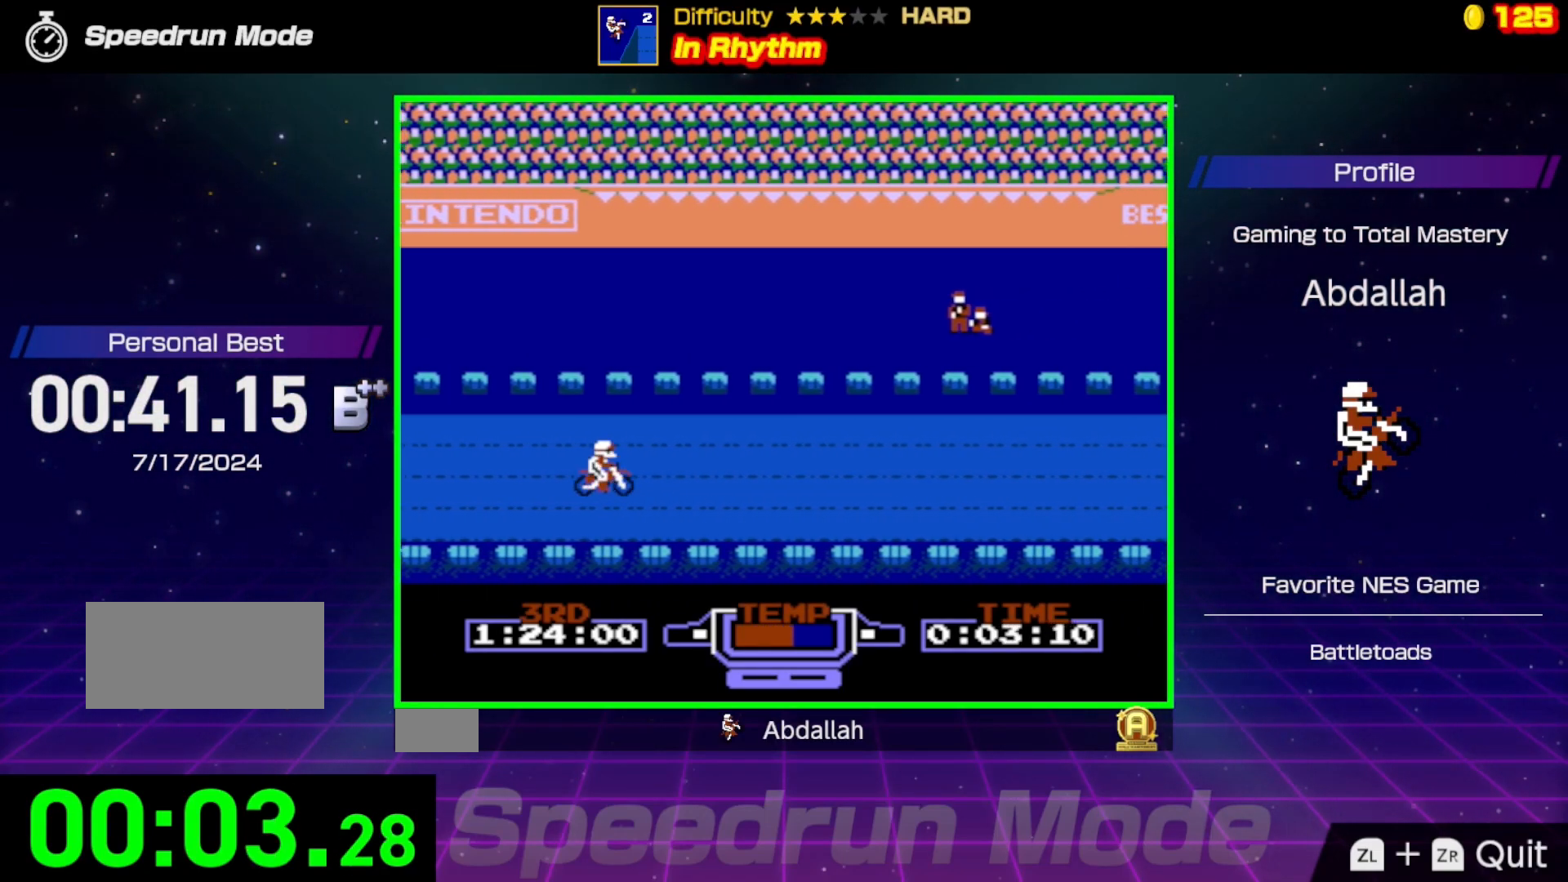
{"buttons": ["B"], "events": []}
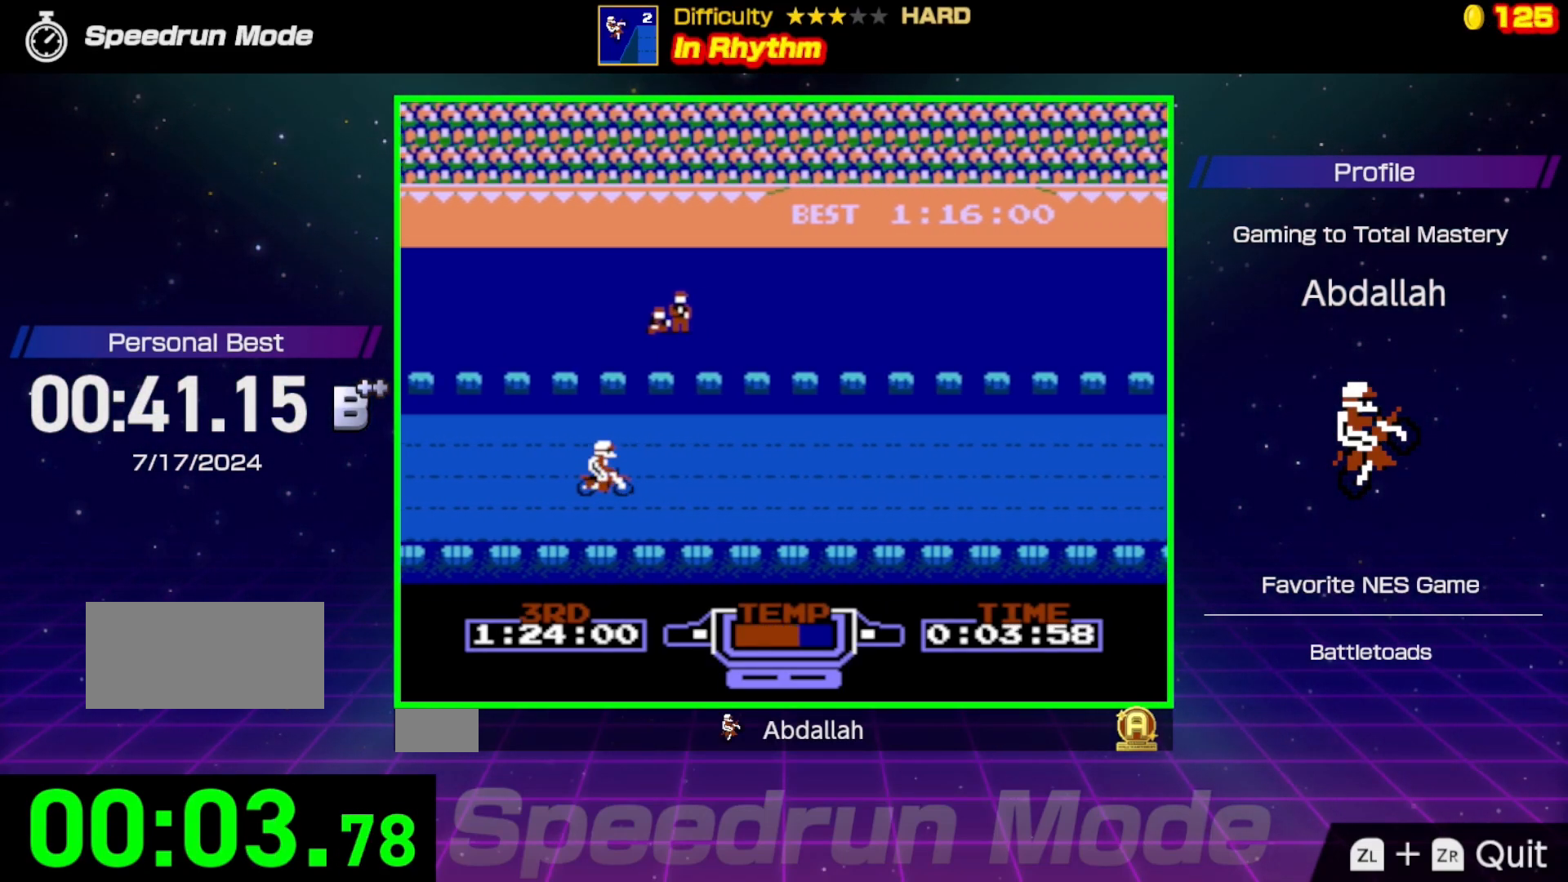
{"buttons": ["B"], "events": []}
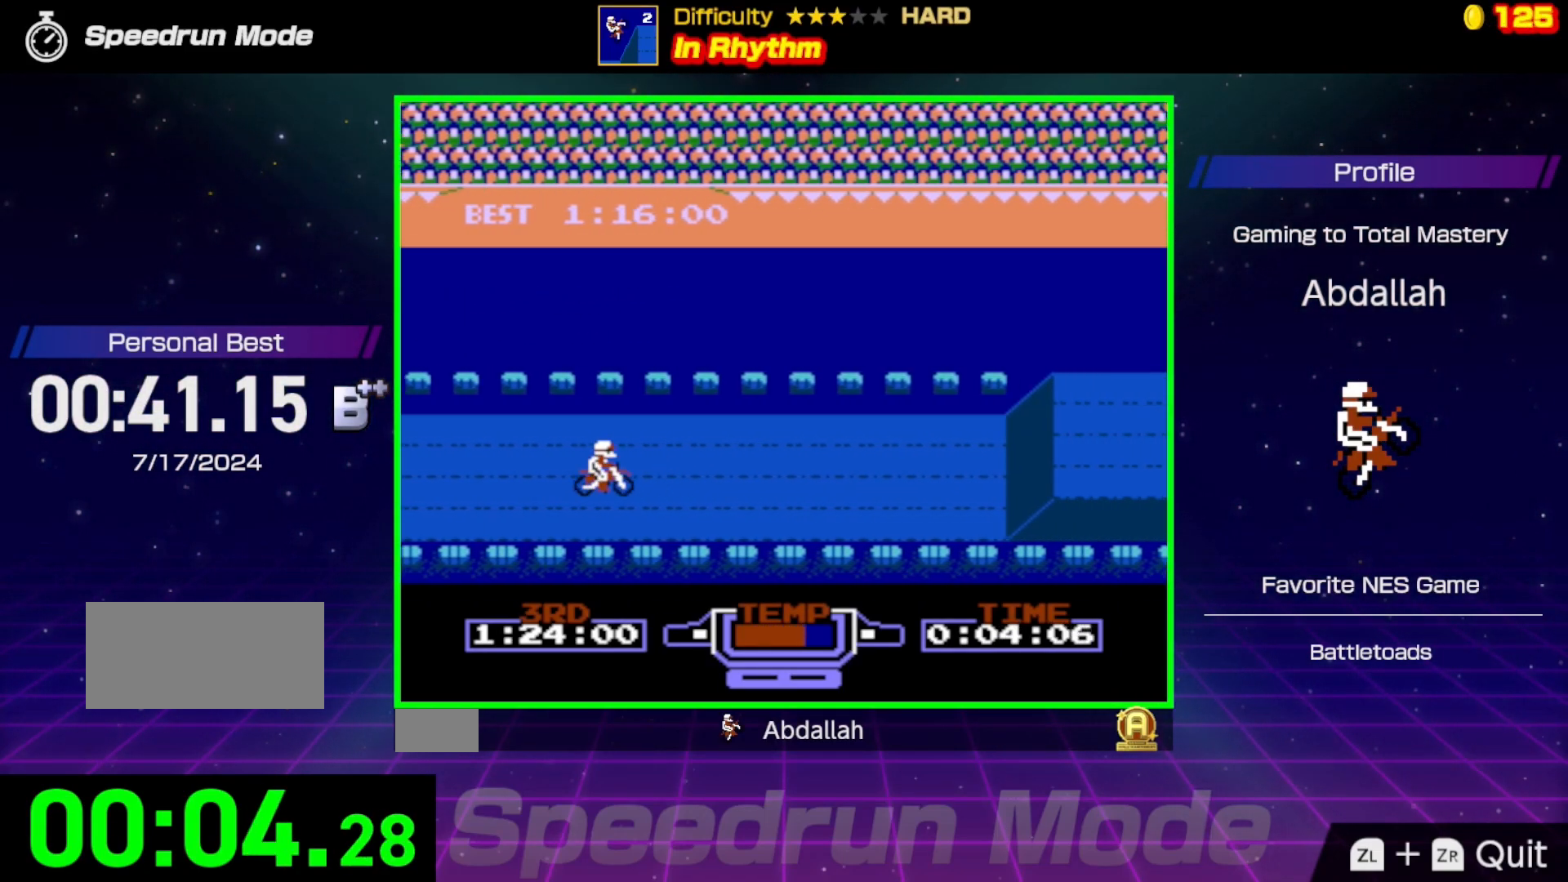
{"buttons": ["B"], "events": []}
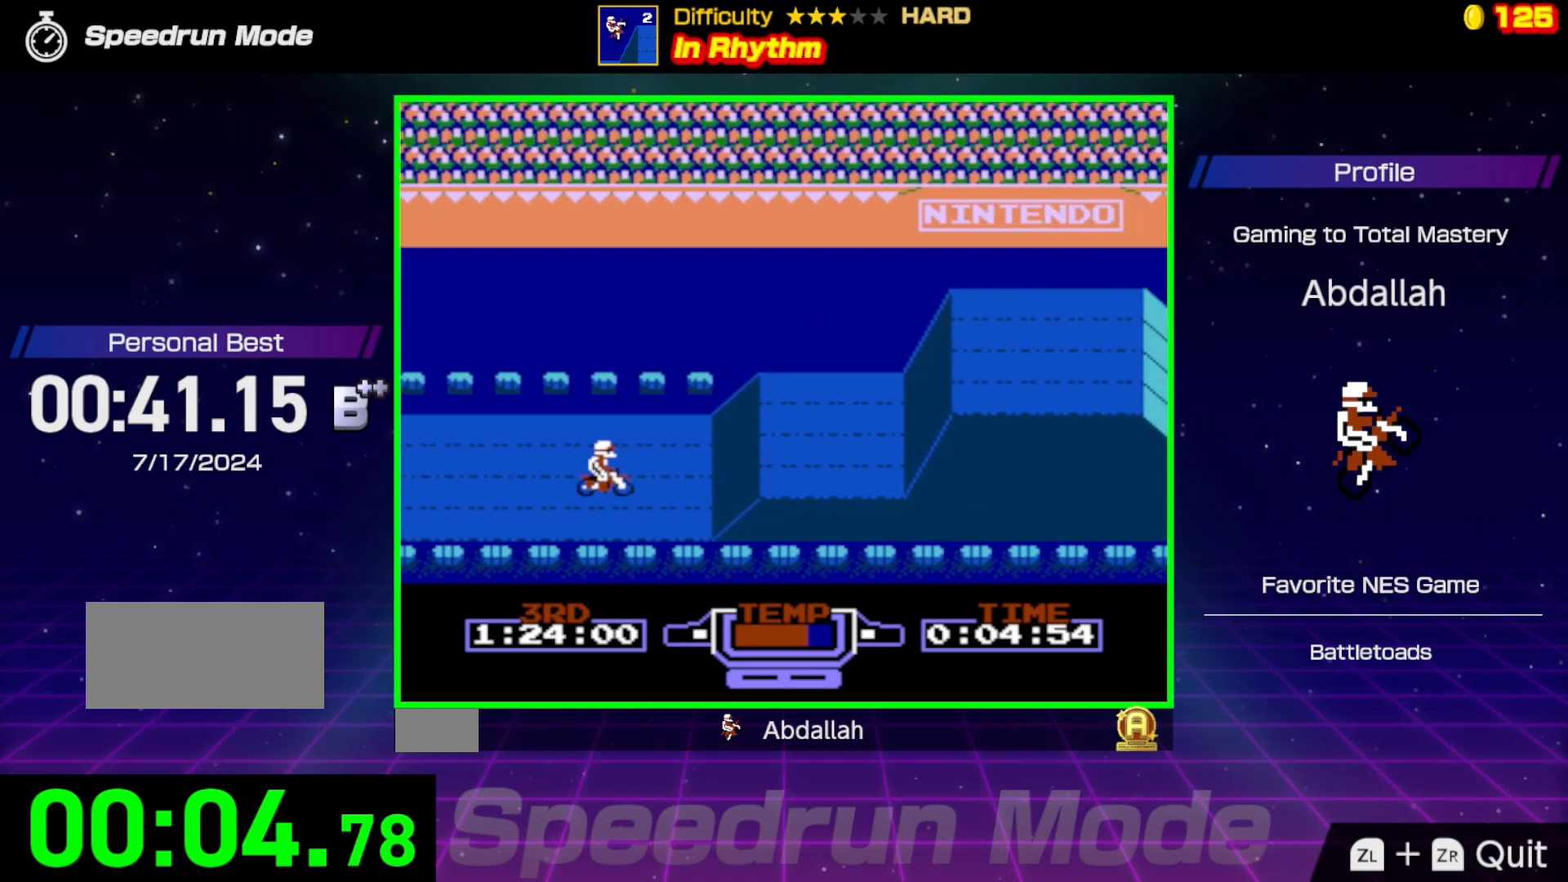
{"buttons": ["B"], "events": [[150, "DPAD_LEFT", "down"], [433, "DPAD_LEFT", "up"]]}
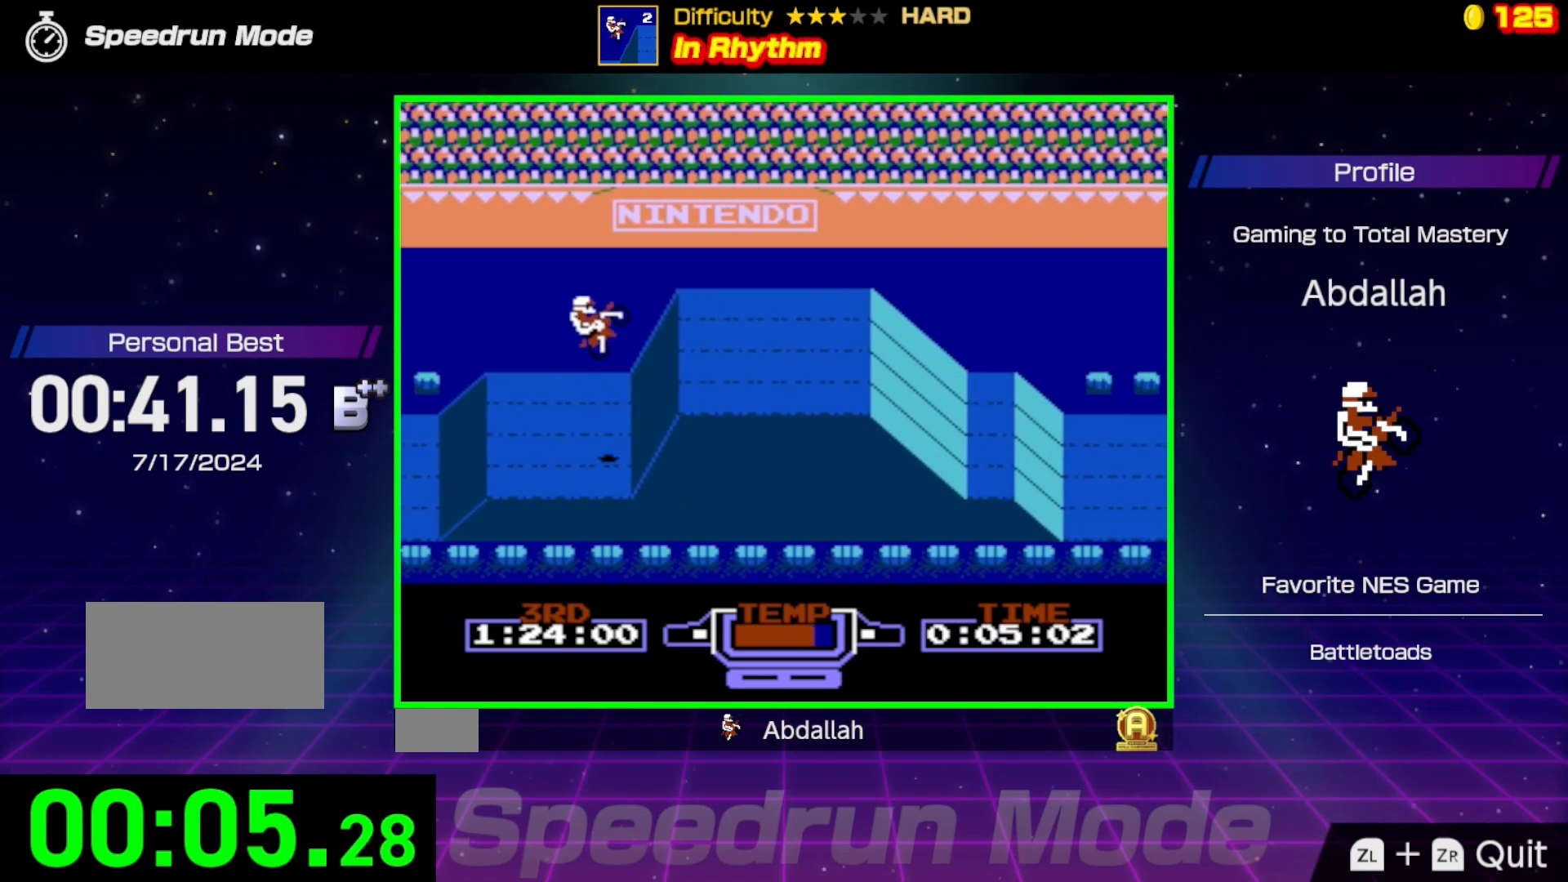
{"buttons": ["A"], "events": [[50, "DPAD_RIGHT", "down"], [200, "B", "up"], [267, "DPAD_RIGHT", "up"], [317, "A", "down"]]}
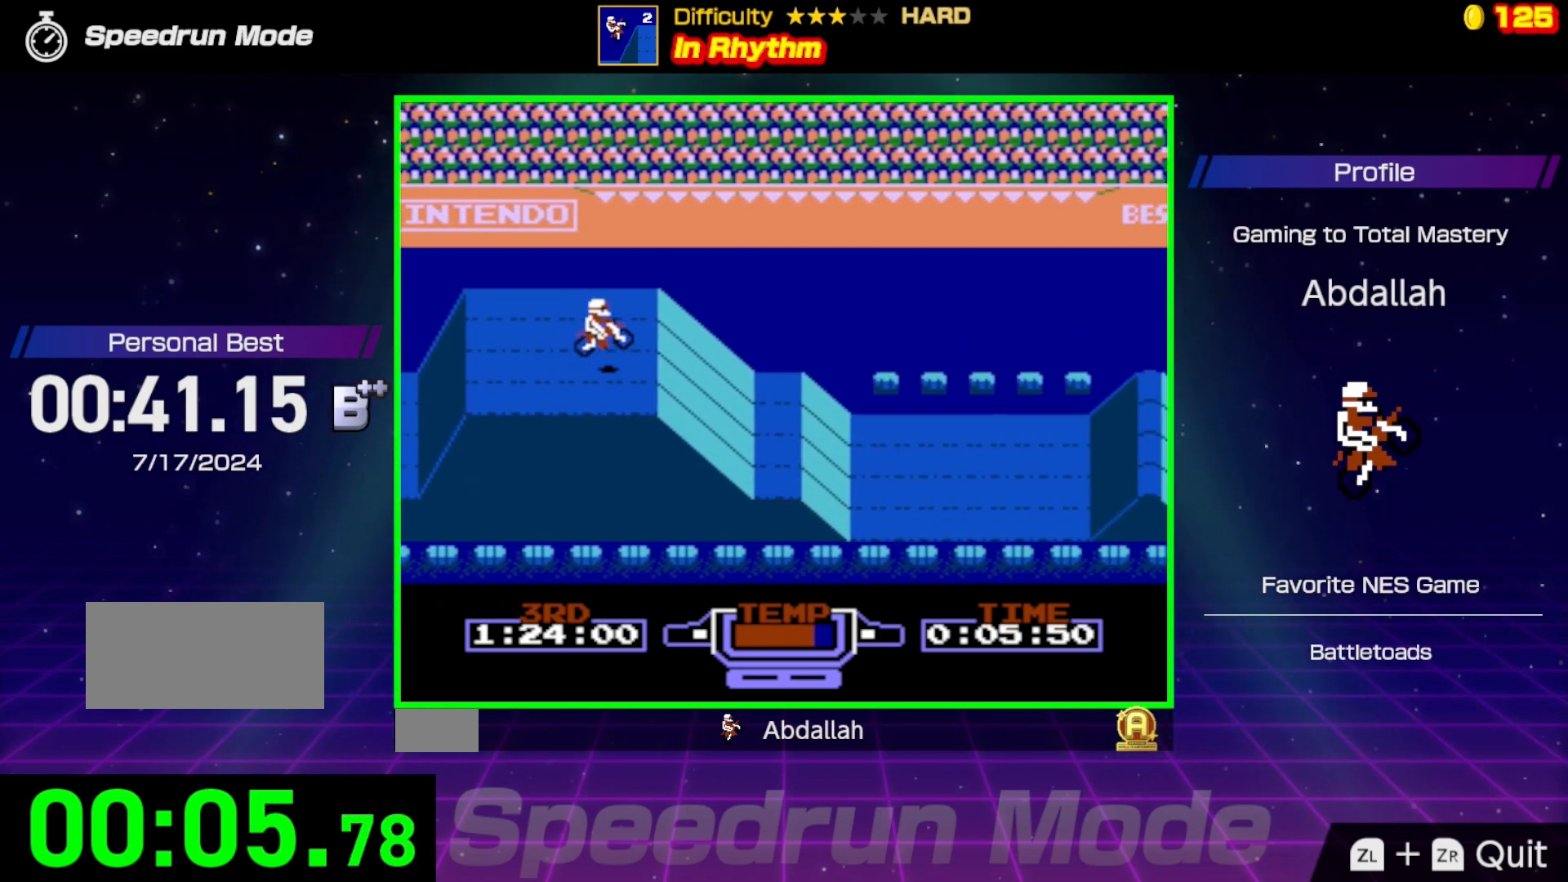
{"buttons": ["A"], "events": []}
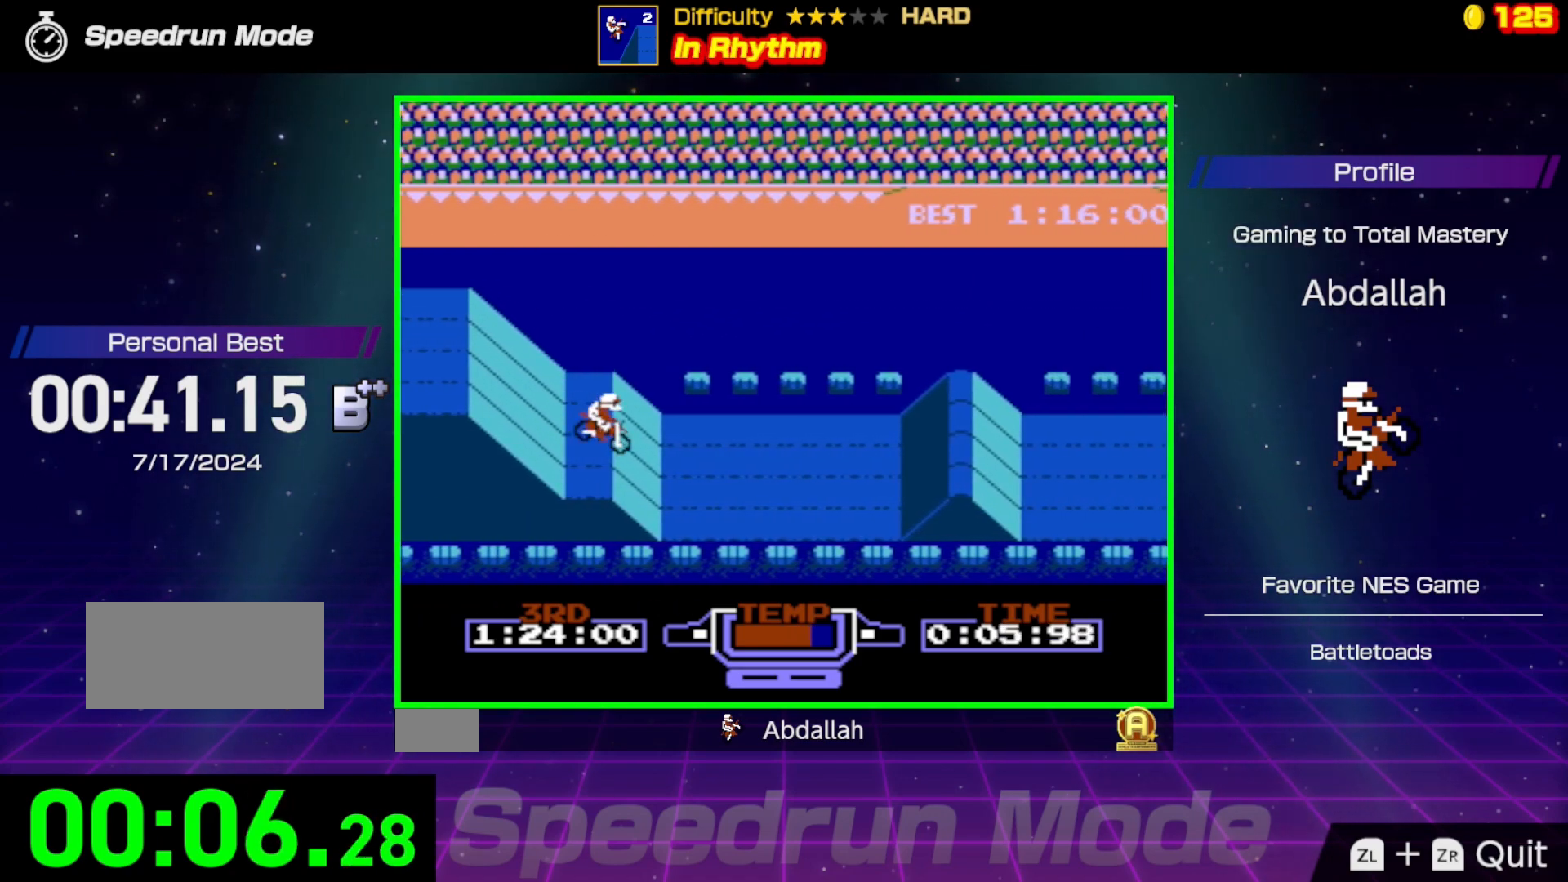
{"buttons": ["A"], "events": []}
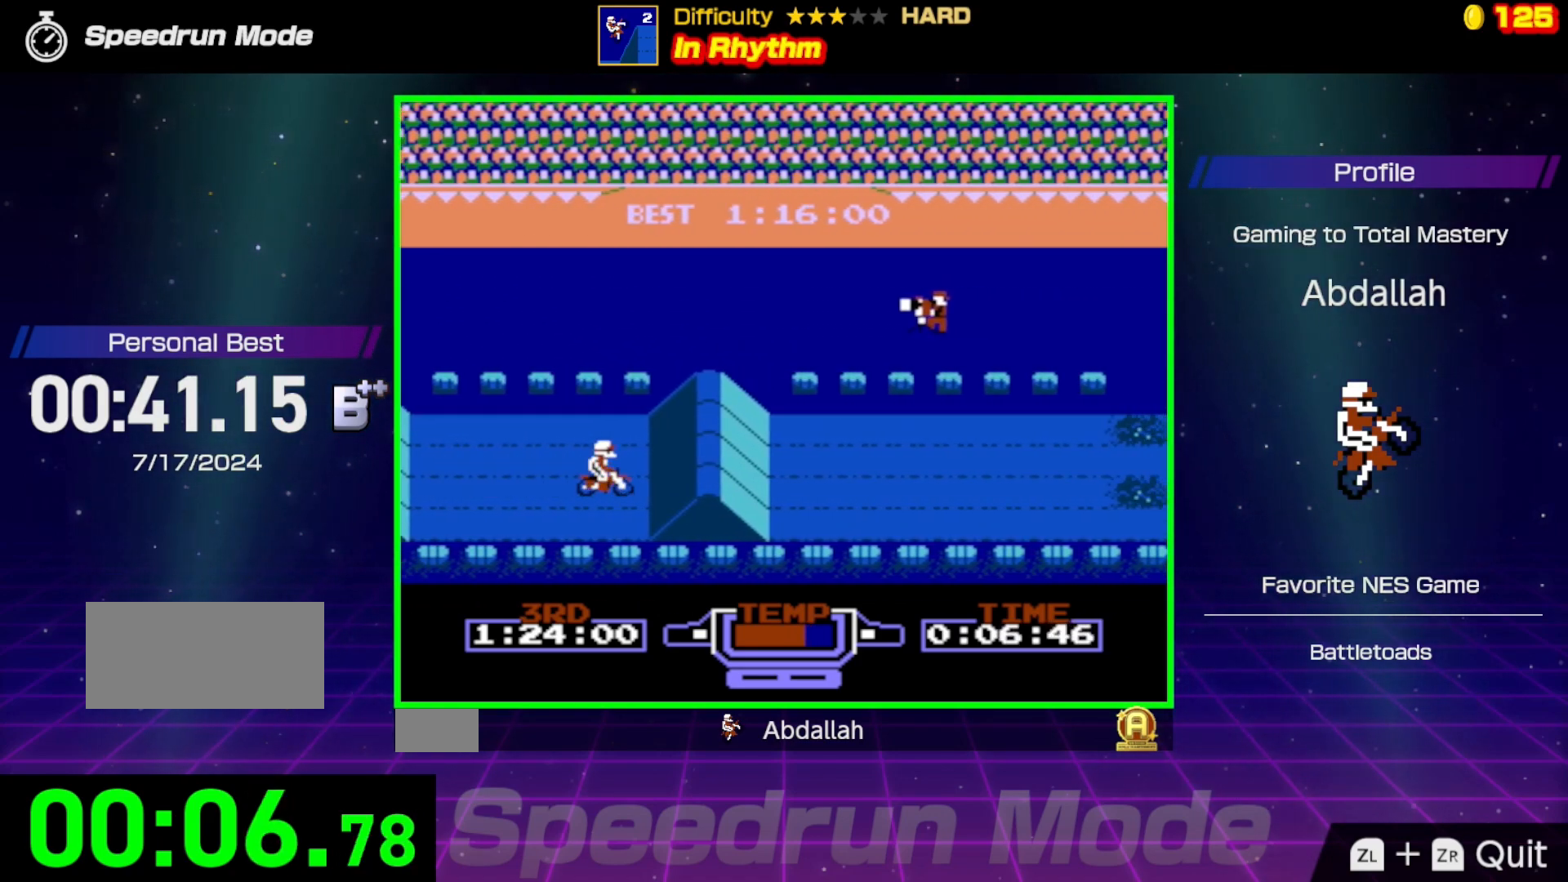
{"buttons": ["B"], "events": [[200, "A", "up"], [217, "B", "down"]]}
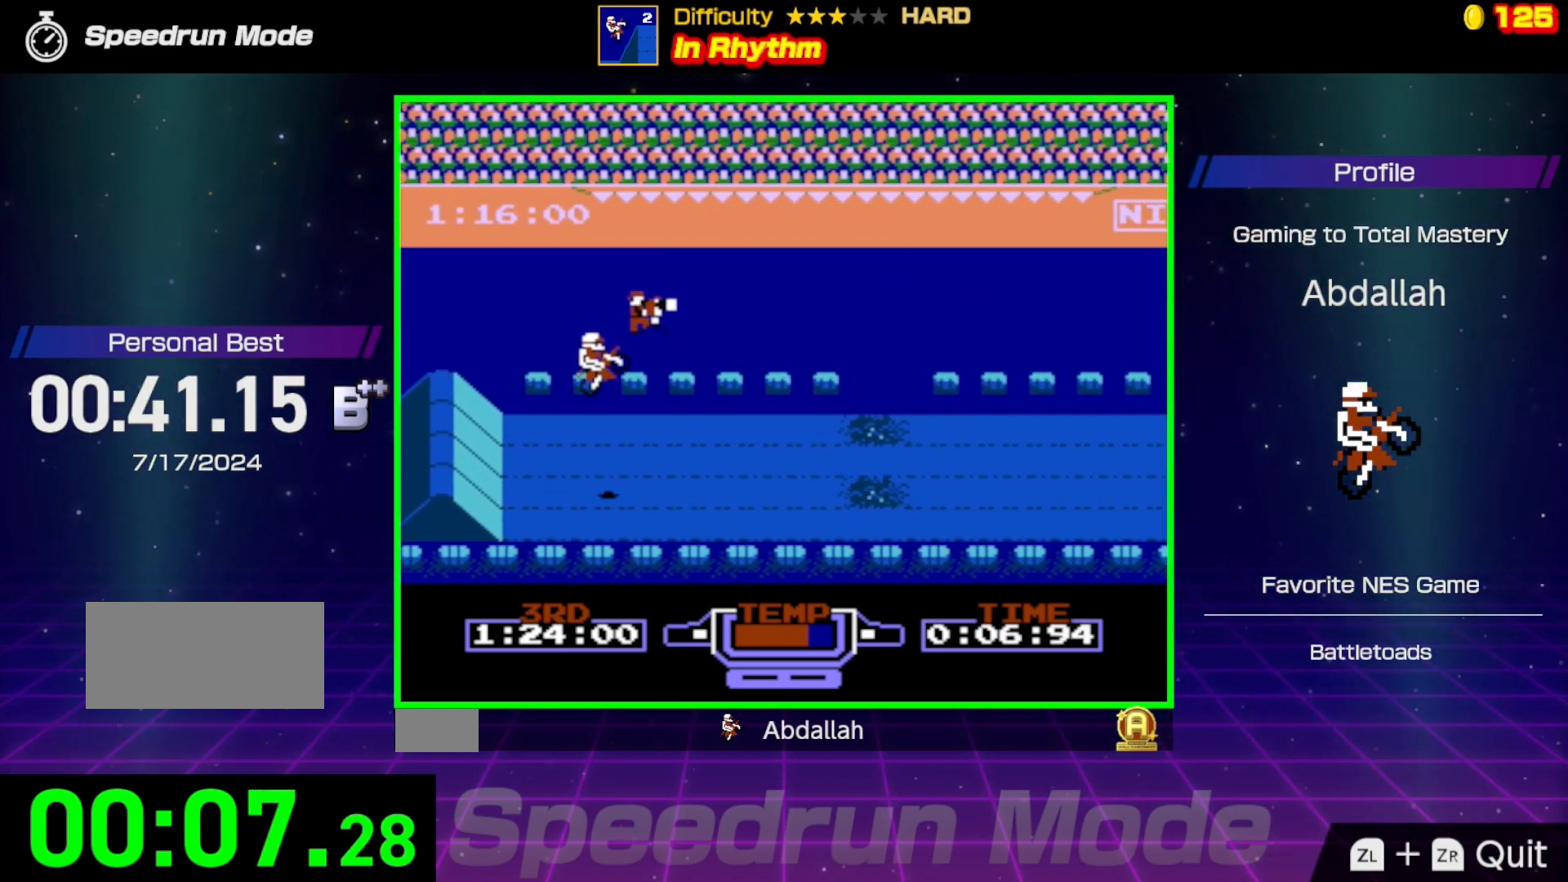
{"buttons": ["A", "DPAD_UP"], "events": [[133, "DPAD_RIGHT", "down"], [233, "B", "up"], [250, "DPAD_RIGHT", "up"], [333, "A", "down"], [433, "DPAD_UP", "down"]]}
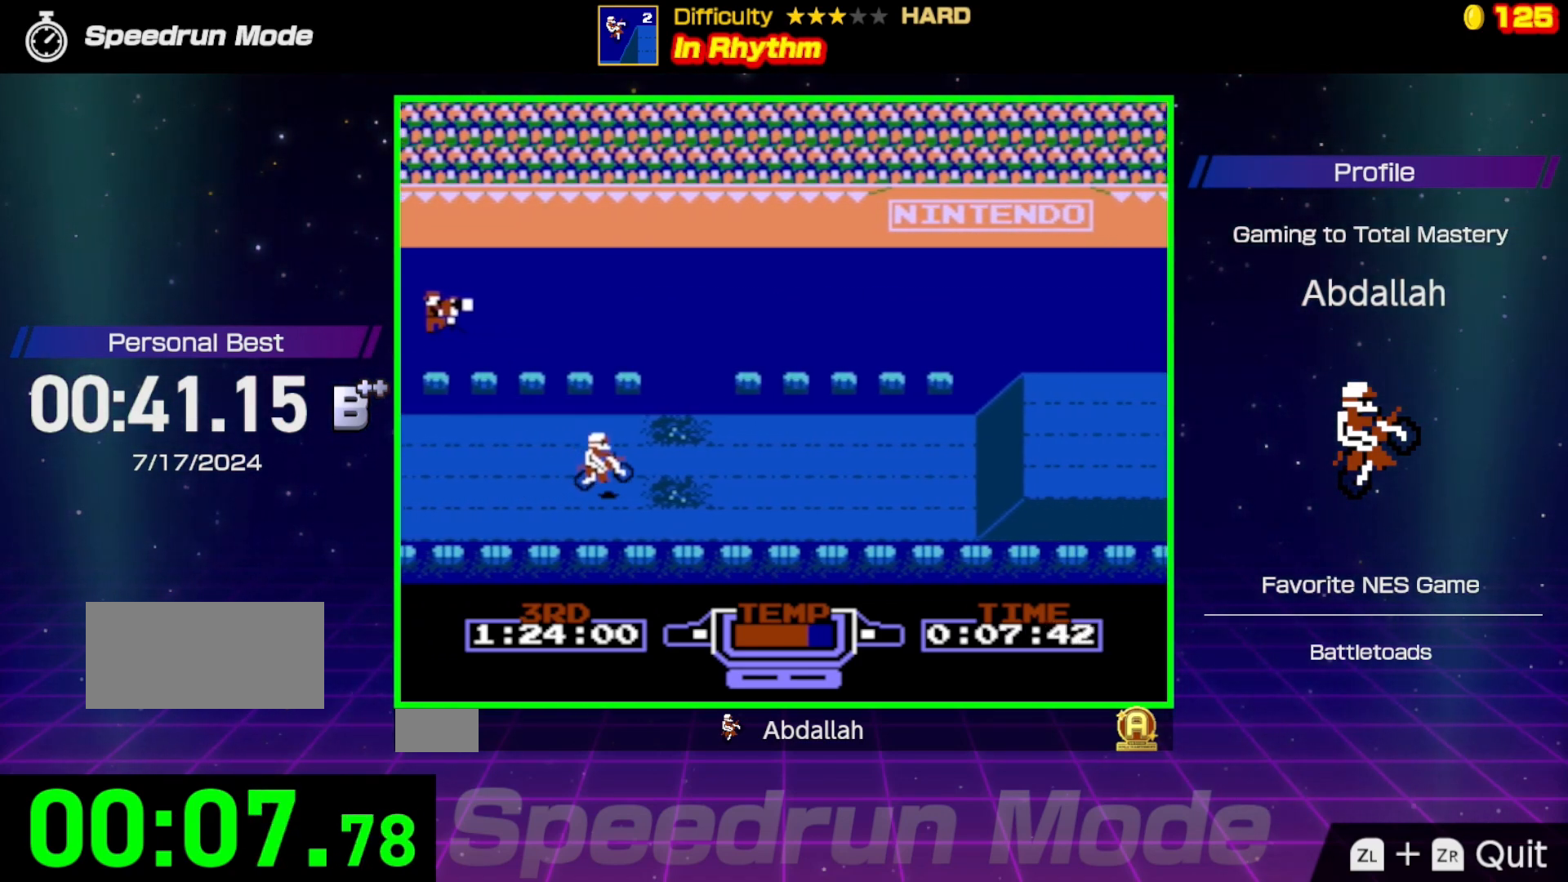
{"buttons": ["A"], "events": [[33, "DPAD_UP", "up"]]}
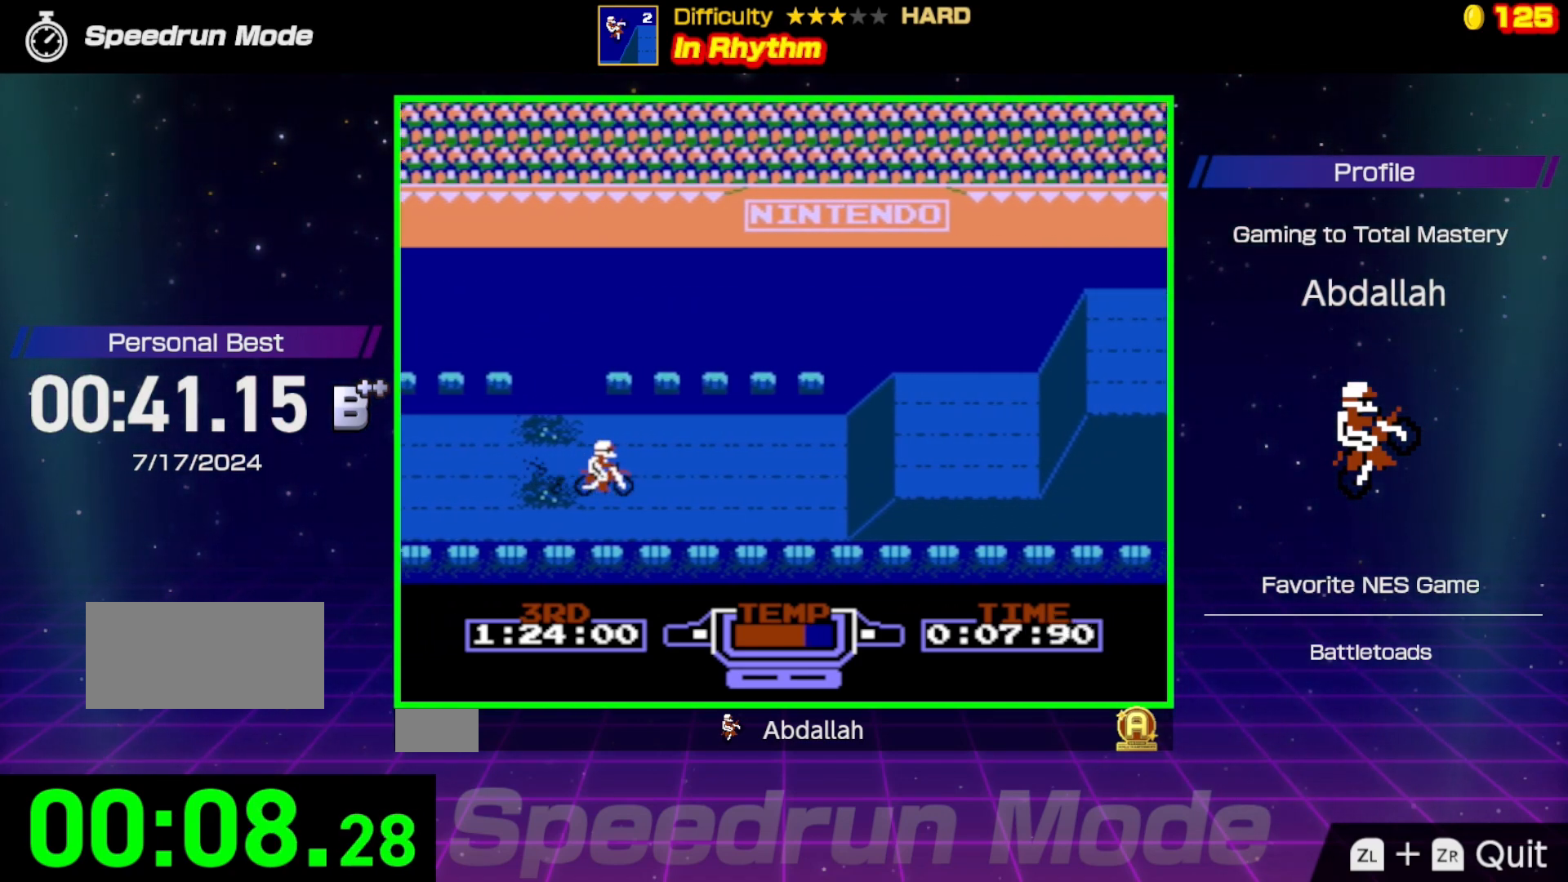
{"buttons": ["A"], "events": []}
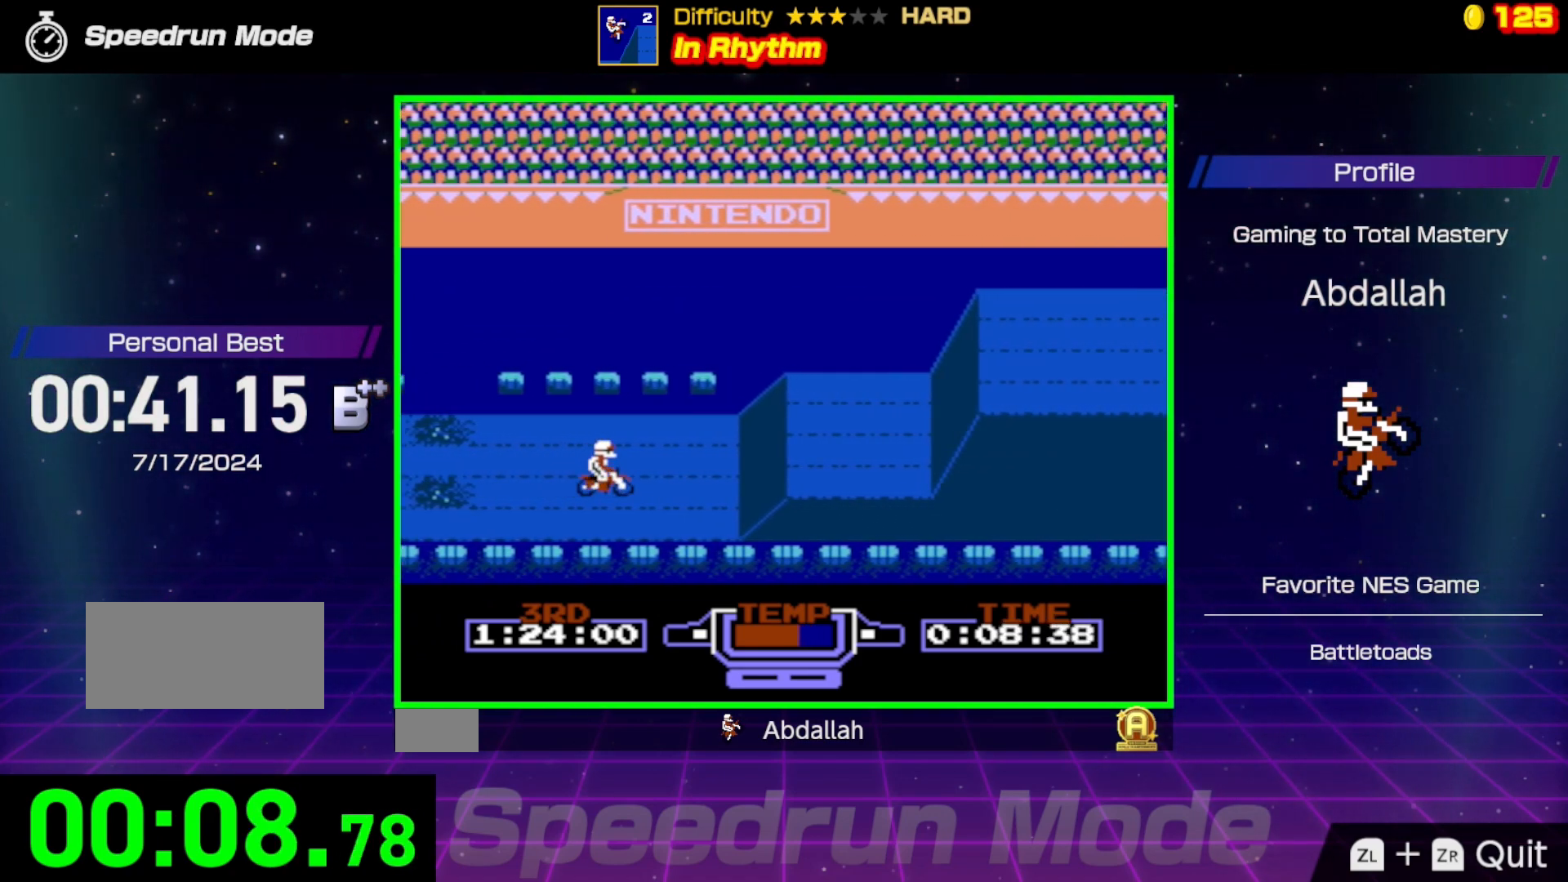
{"buttons": ["B", "DPAD_LEFT"], "events": [[17, "B", "down"], [67, "A", "up"], [383, "DPAD_LEFT", "down"]]}
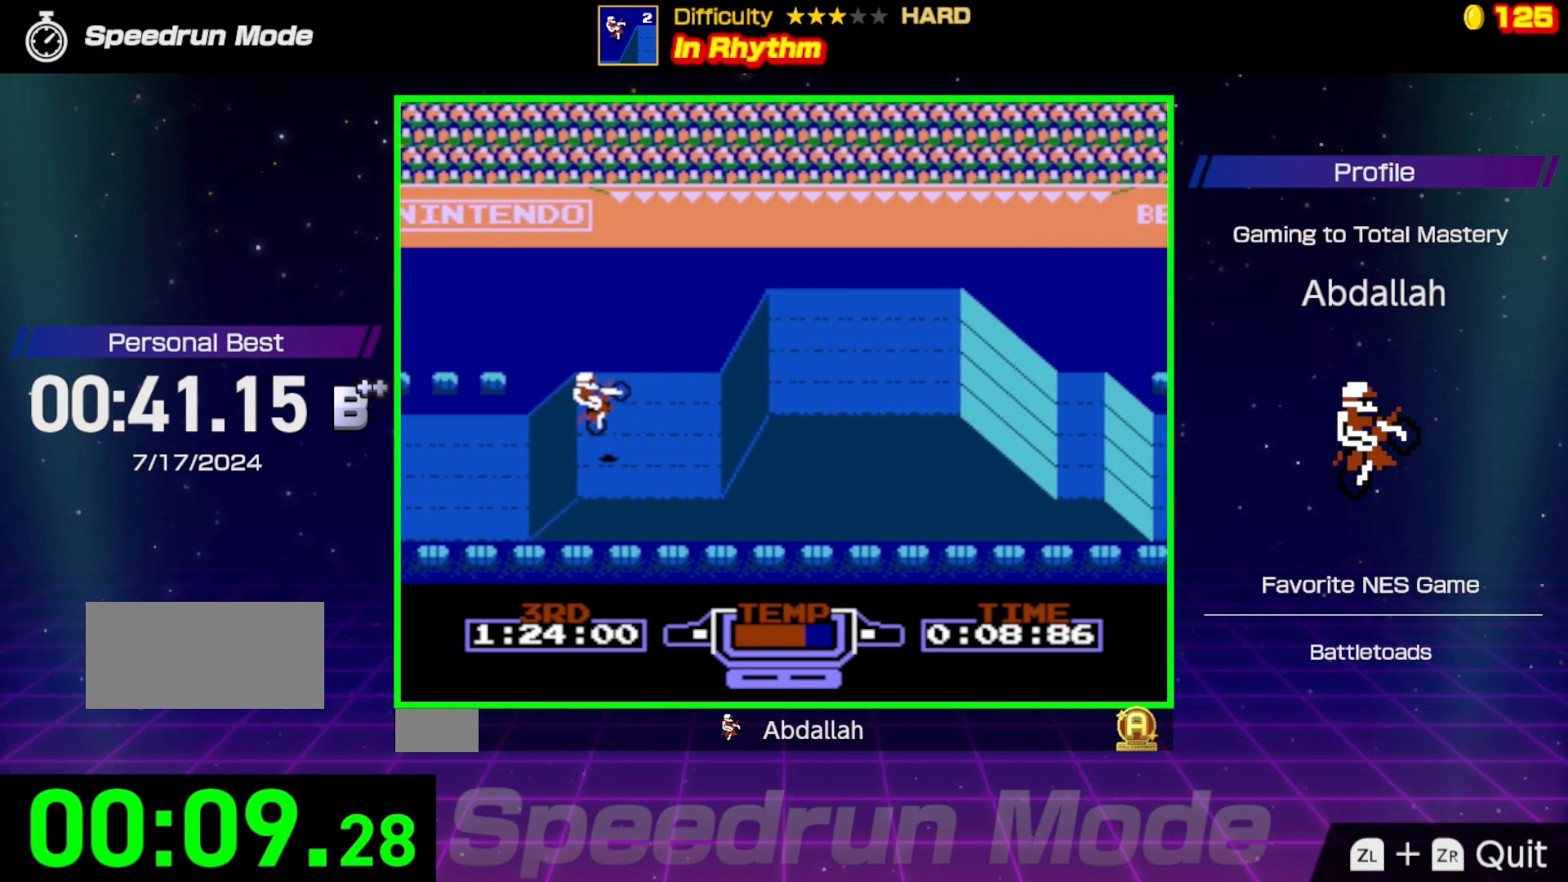
{"buttons": ["B", "DPAD_RIGHT"], "events": [[133, "DPAD_LEFT", "up"], [300, "DPAD_RIGHT", "down"]]}